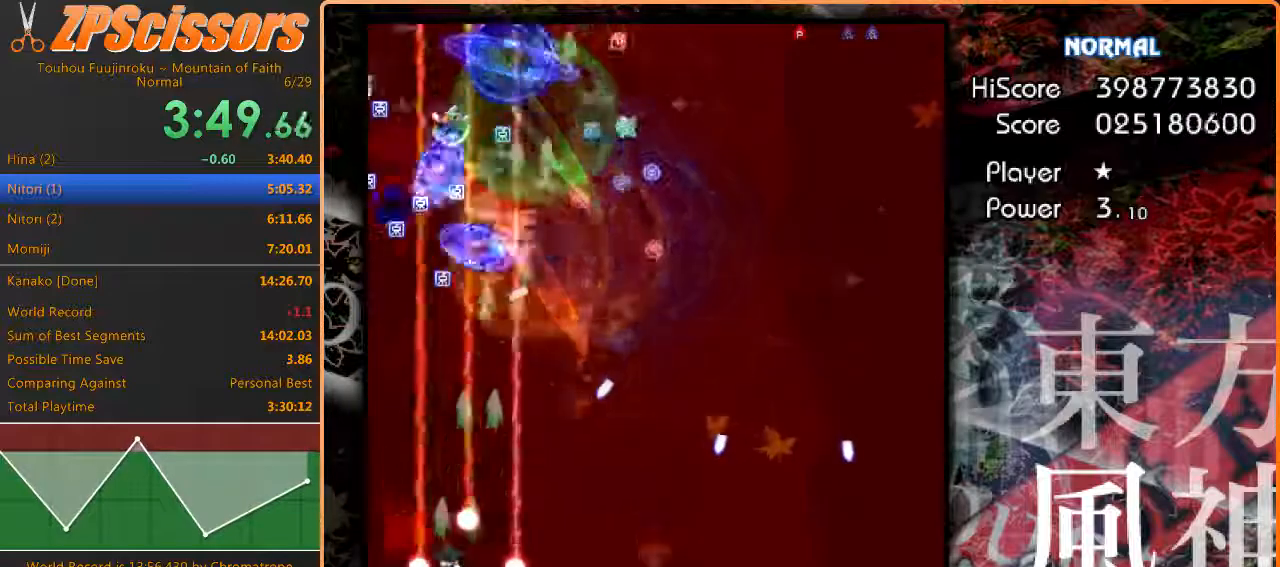
Gameplay with keyboard; each line is a JSON object with the keys held at the frame after it. "events" lists presses ("down") and releases ("up") of "c", "ctrl", "down", "escape", "left", "right", "shift", "up", "x" and "z" between this image and that frame as [ms after this image, input, new state], when the widget could be followed in between. No other keys are recorded. Mouse input is not recorded.
{"keys": ["right", "z"], "events": [[33, "down", "down"], [150, "right", "down"], [200, "left", "up"], [250, "down", "up"]]}
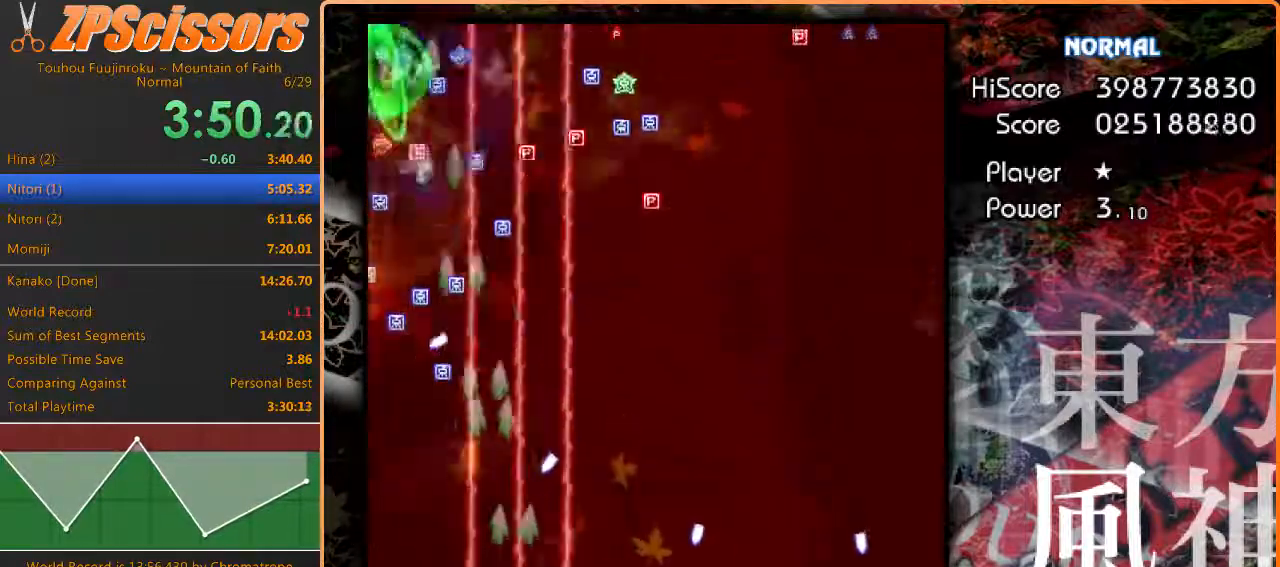
{"keys": ["right", "up", "z"], "events": [[17, "up", "down"]]}
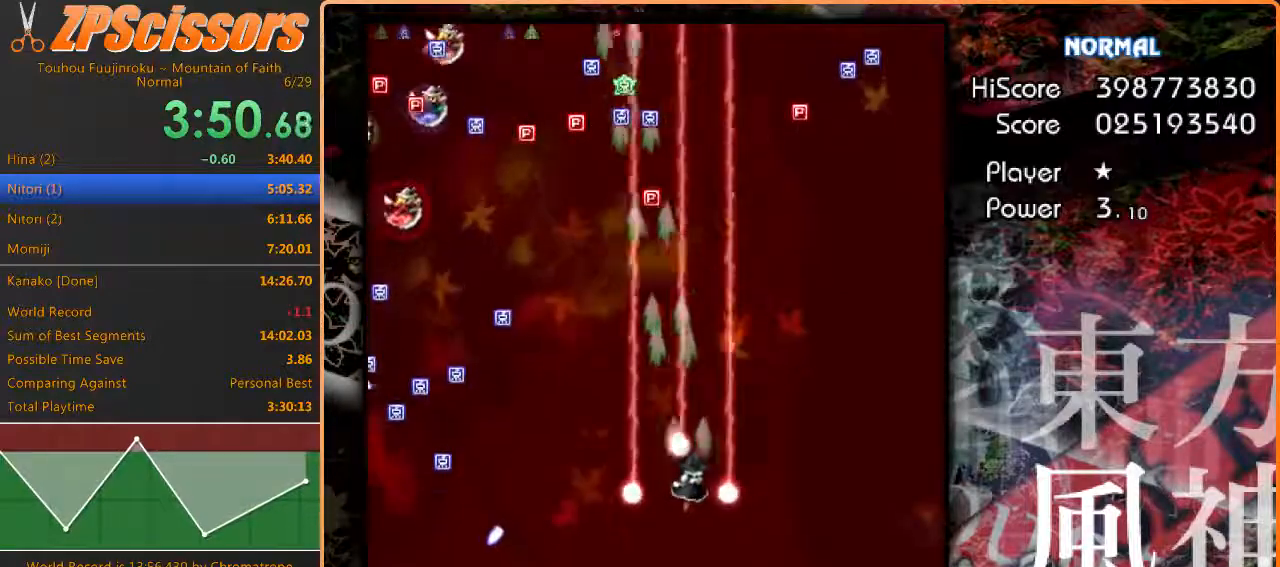
{"keys": ["left", "z"], "events": [[217, "left", "down"], [217, "up", "up"], [250, "right", "up"]]}
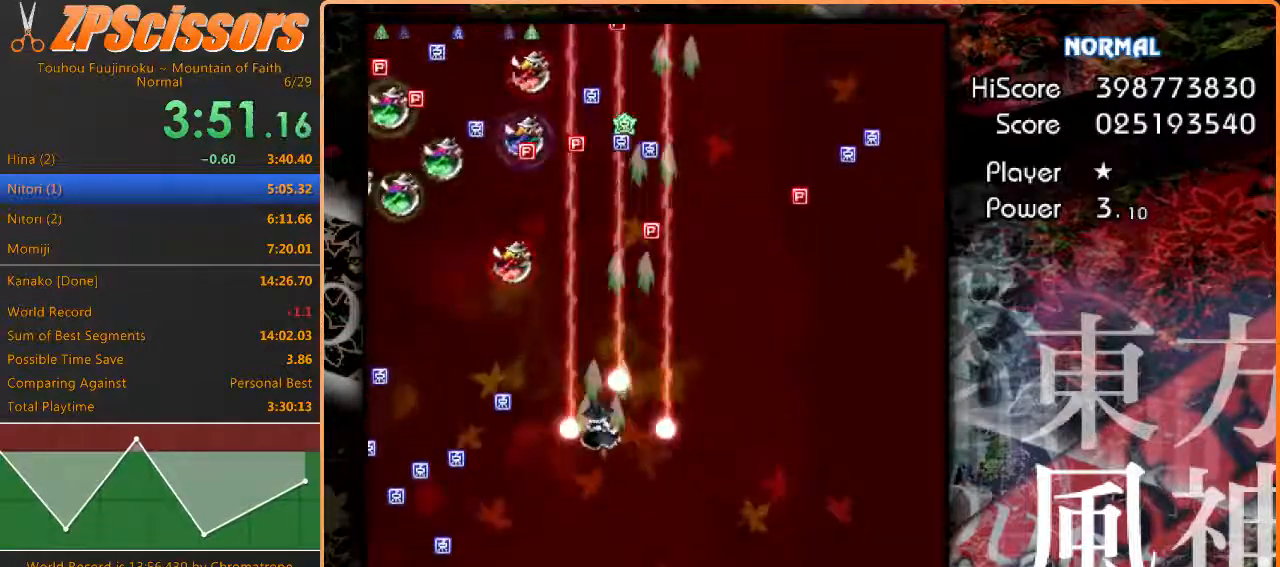
{"keys": ["left", "up", "z"], "events": [[400, "up", "down"]]}
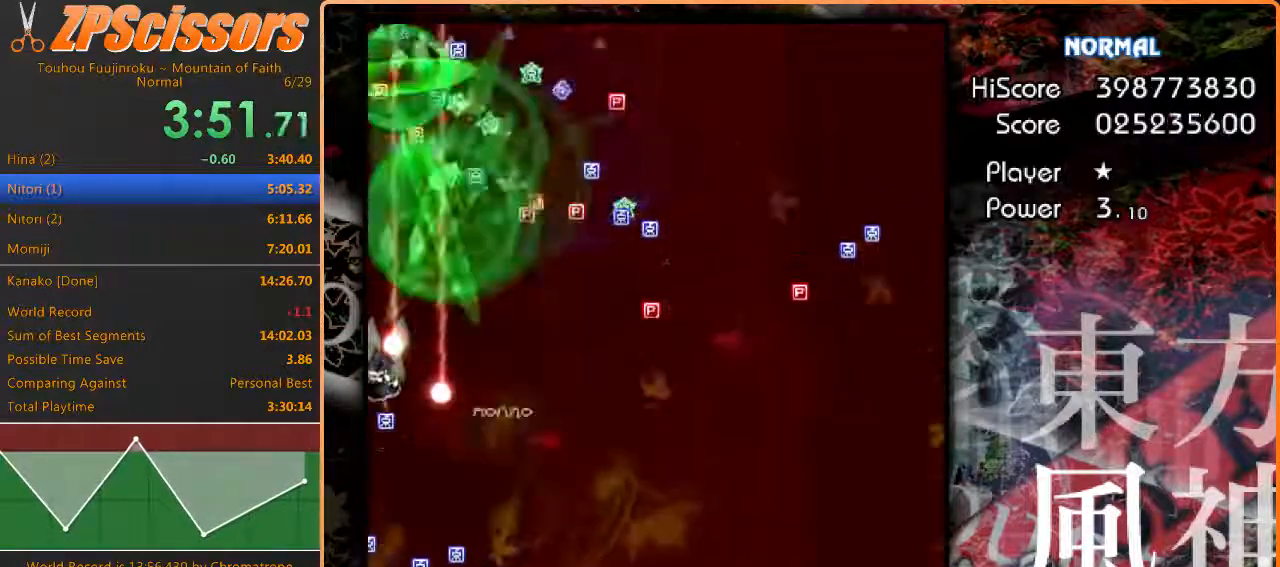
{"keys": ["right", "z"], "events": [[133, "left", "up"], [417, "right", "down"], [500, "up", "up"]]}
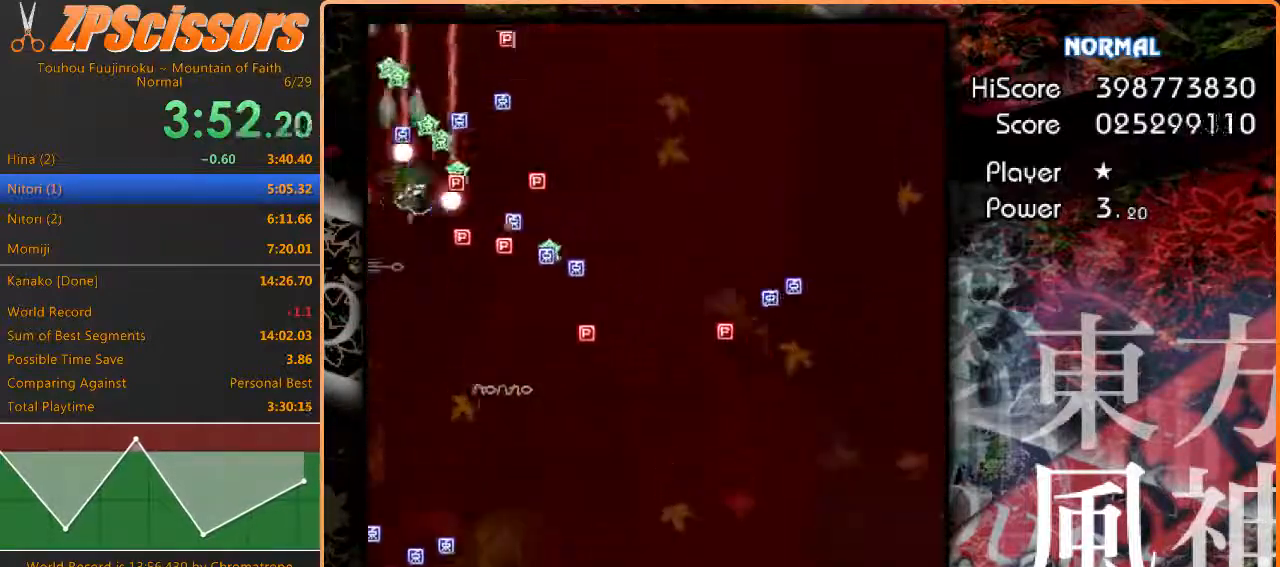
{"keys": ["down", "right", "z"], "events": [[100, "down", "down"]]}
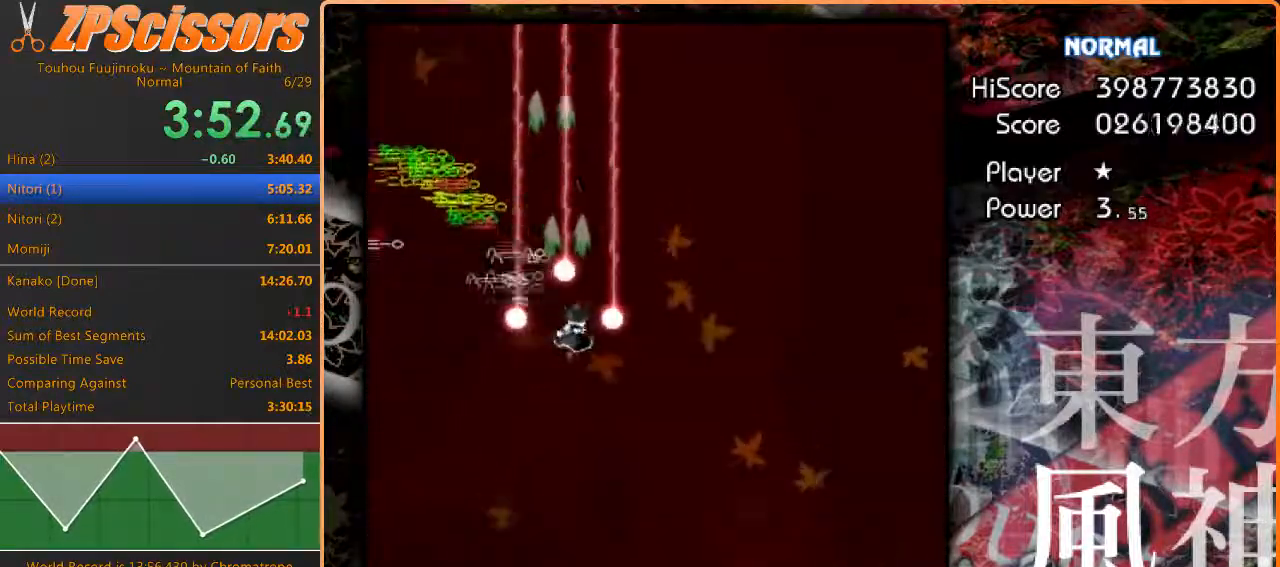
{"keys": ["down", "z"], "events": [[200, "right", "up"]]}
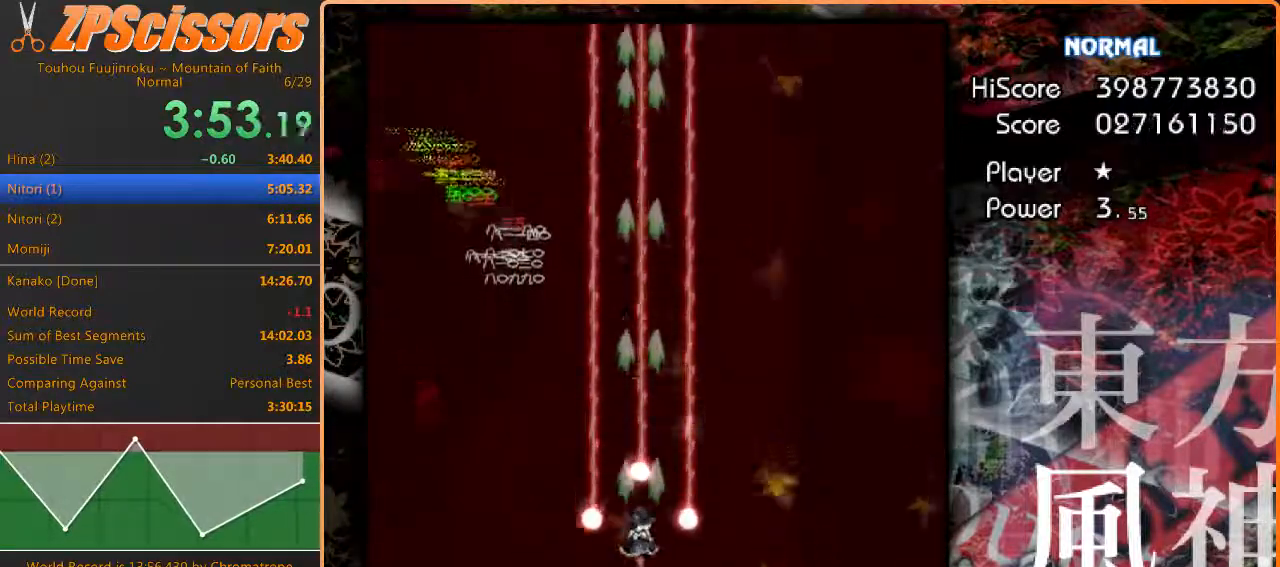
{"keys": ["z"], "events": [[167, "right", "down"], [217, "right", "up"], [300, "down", "up"]]}
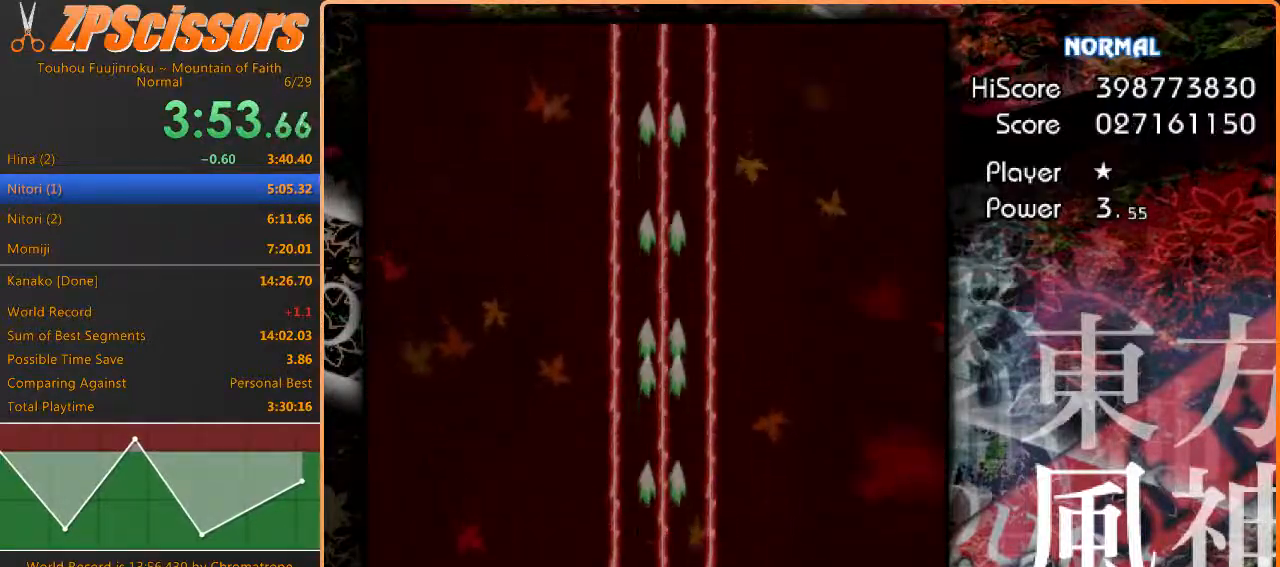
{"keys": ["z"], "events": []}
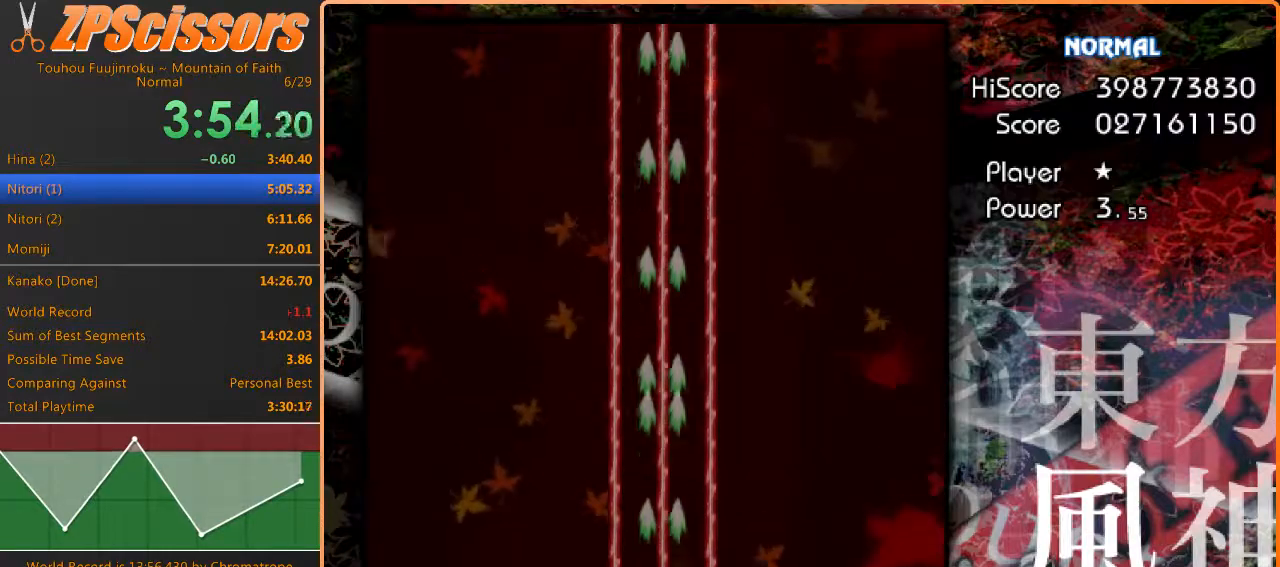
{"keys": ["z"], "events": []}
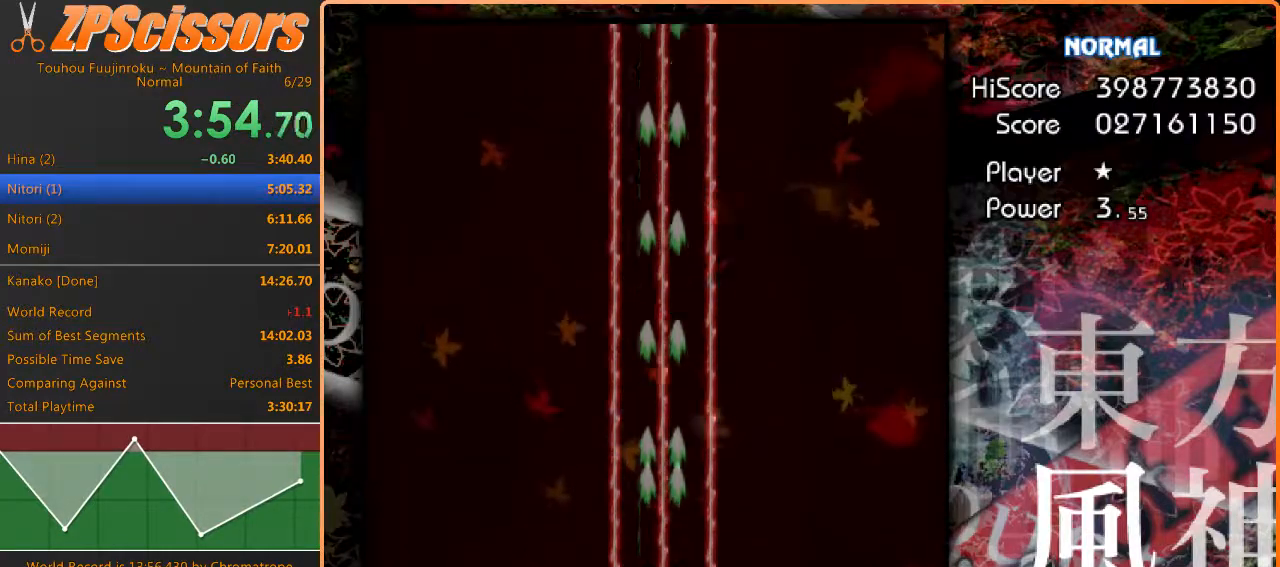
{"keys": ["z"], "events": []}
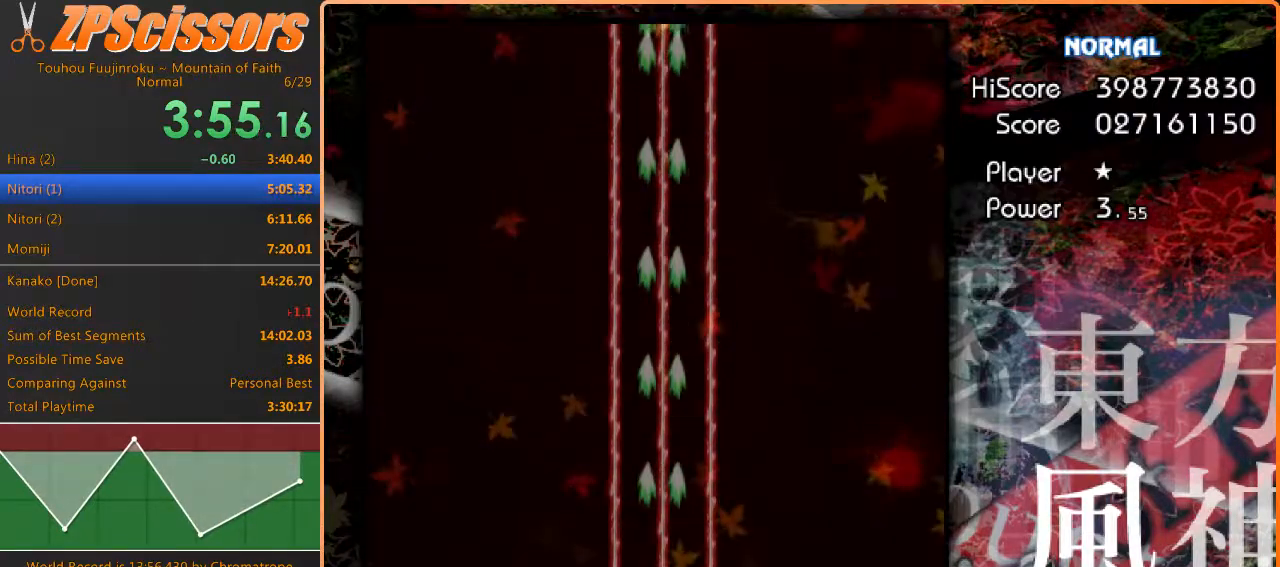
{"keys": ["z"], "events": []}
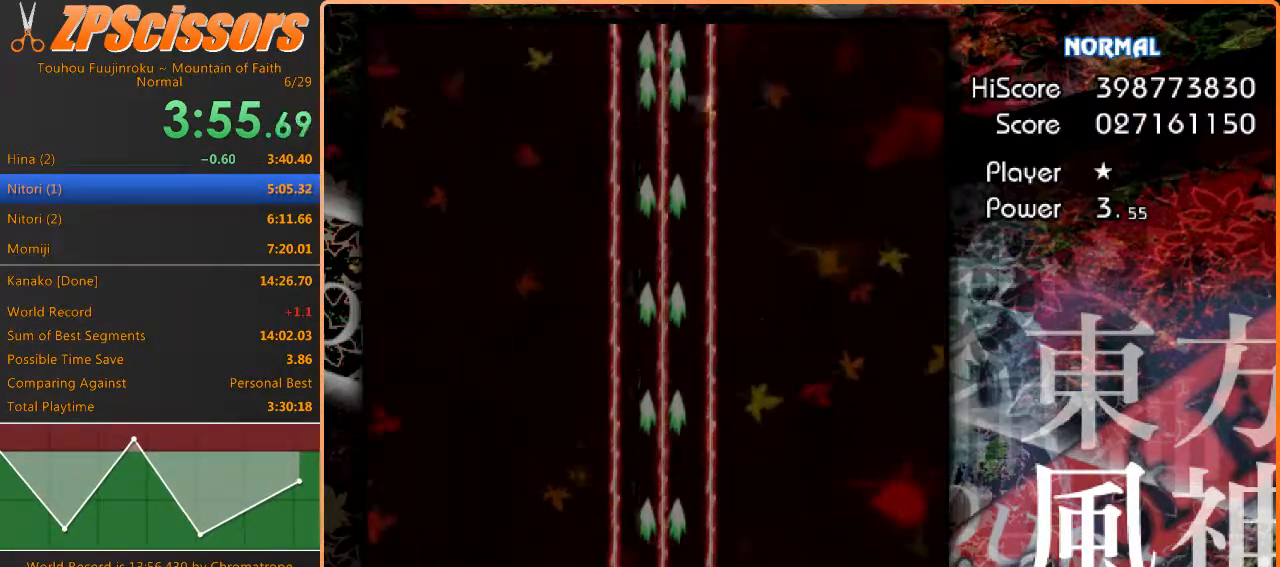
{"keys": ["z"], "events": []}
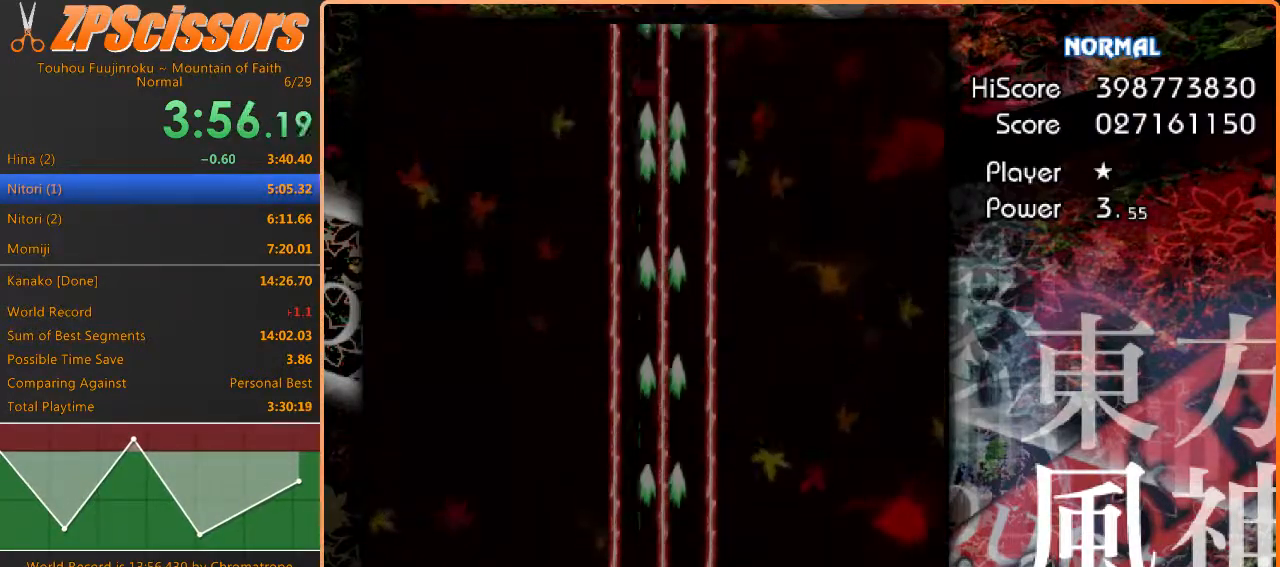
{"keys": ["z"], "events": []}
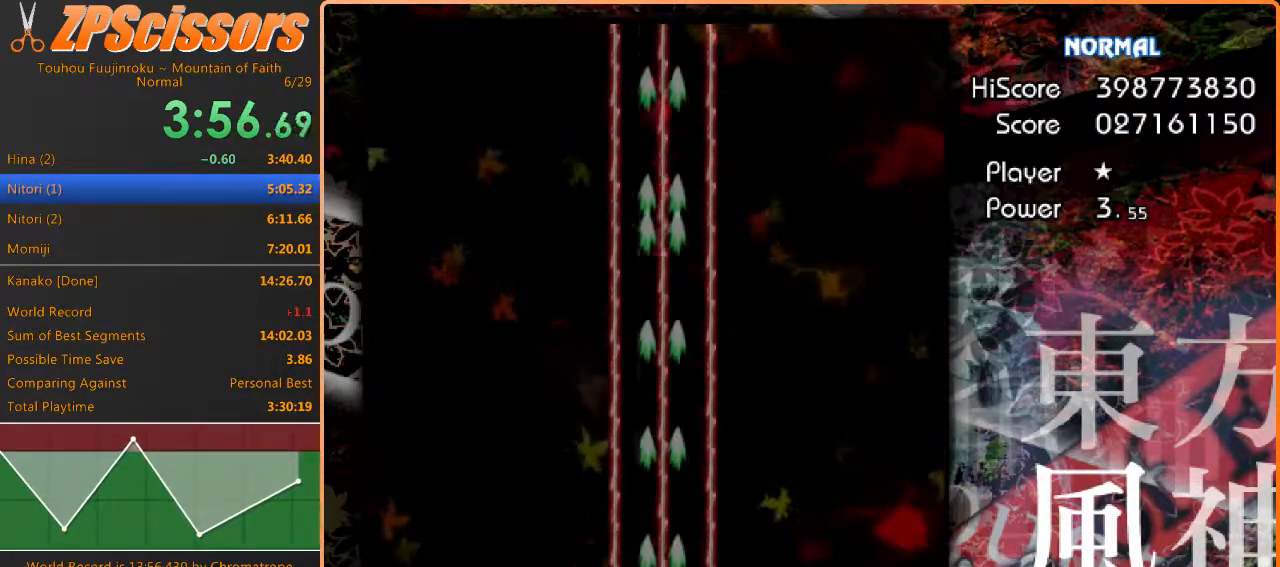
{"keys": ["z"], "events": []}
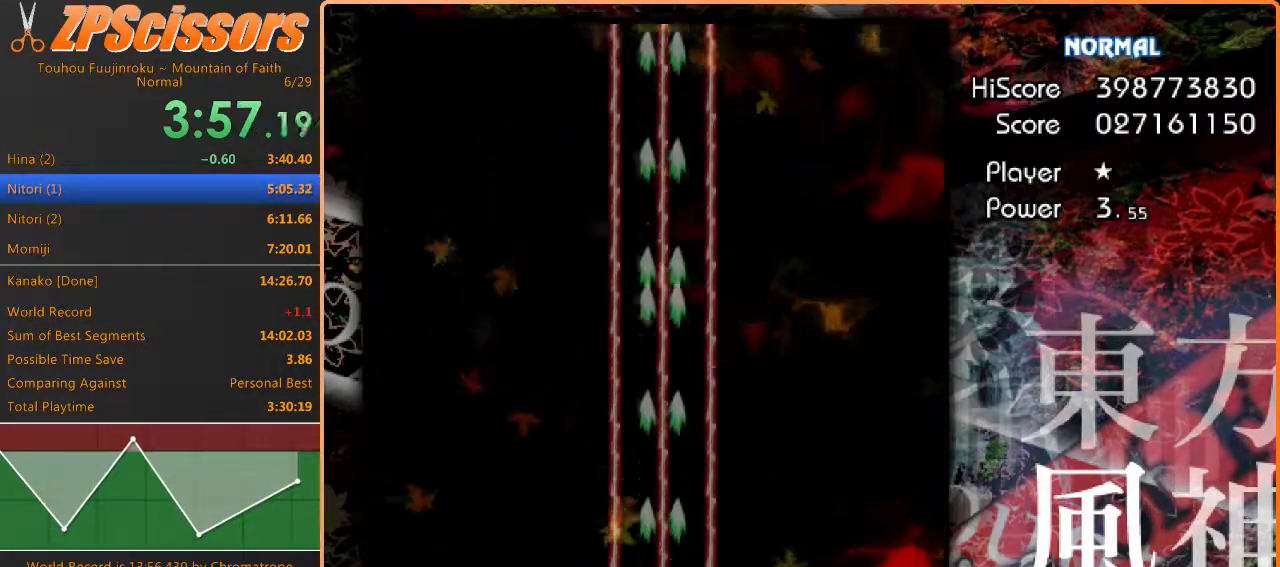
{"keys": ["z"], "events": []}
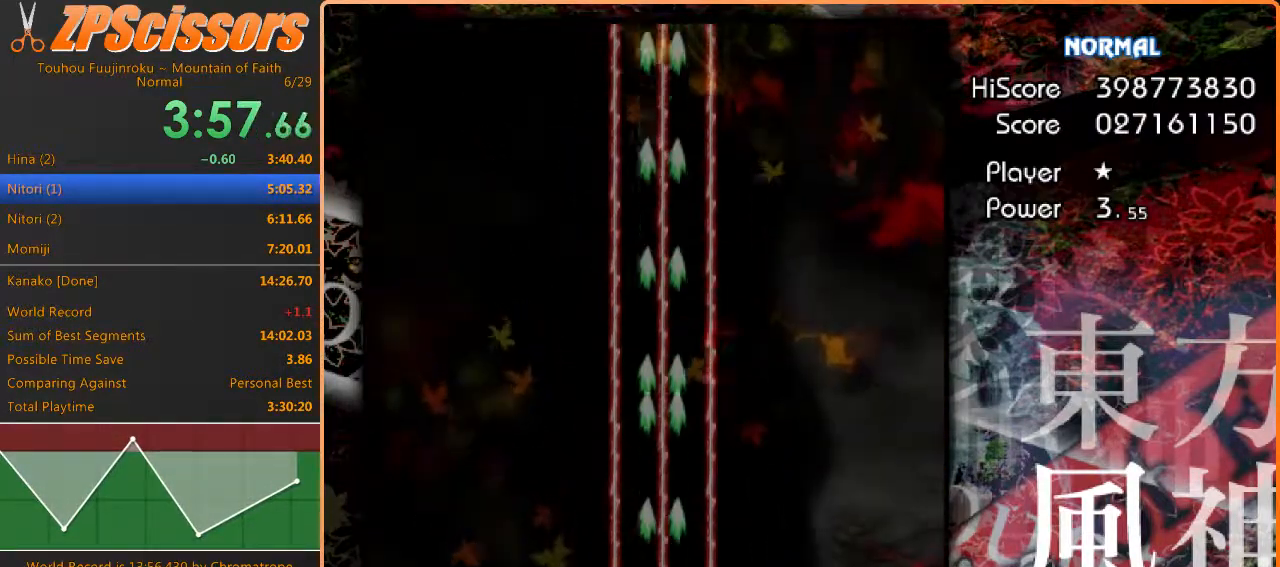
{"keys": ["z"], "events": []}
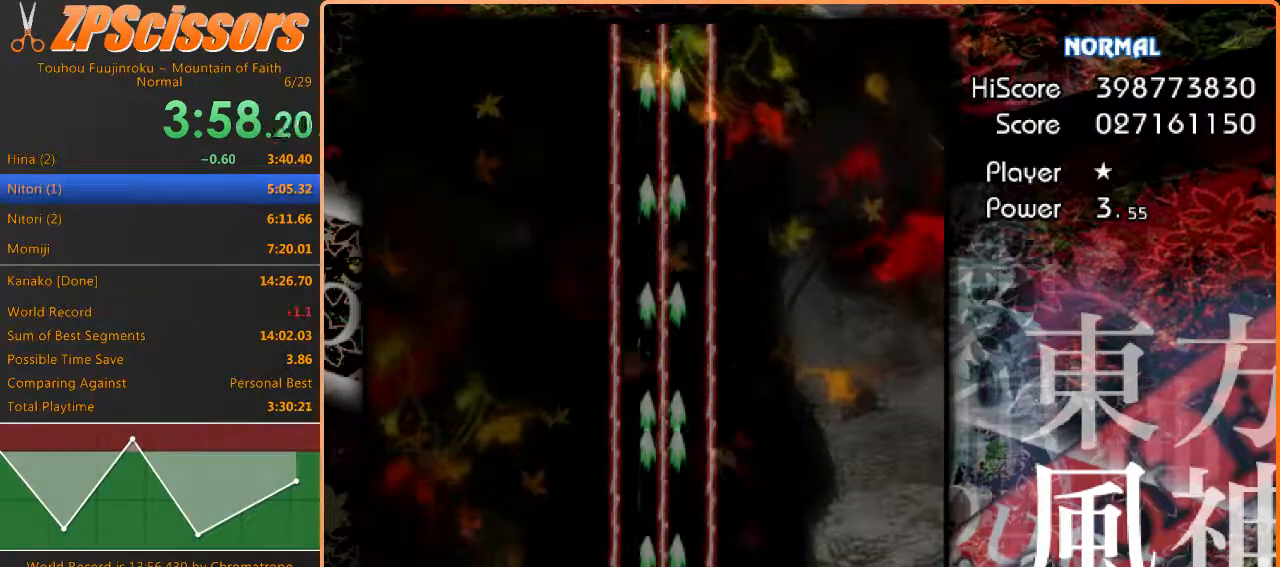
{"keys": ["z"], "events": []}
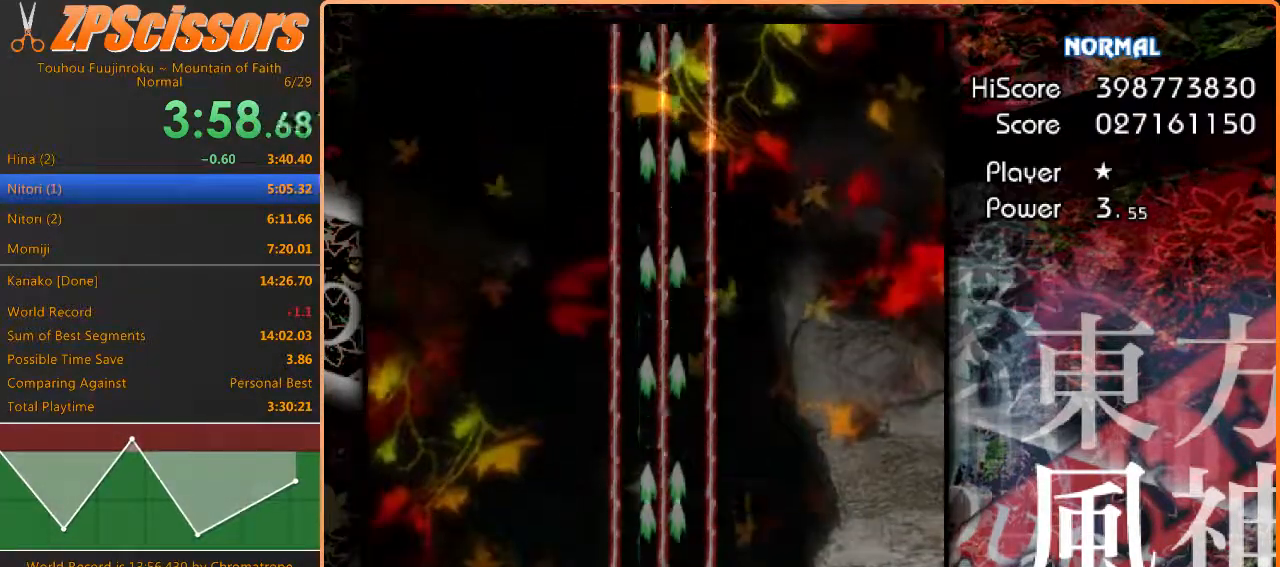
{"keys": ["z"], "events": [[100, "left", "down"], [133, "left", "up"]]}
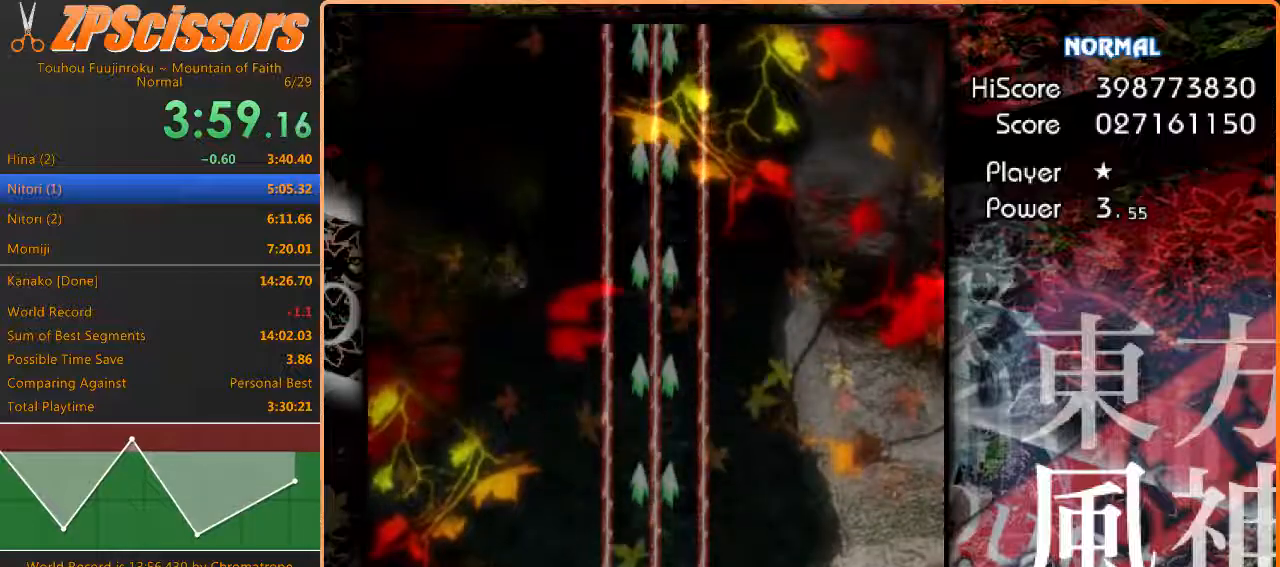
{"keys": ["z"], "events": []}
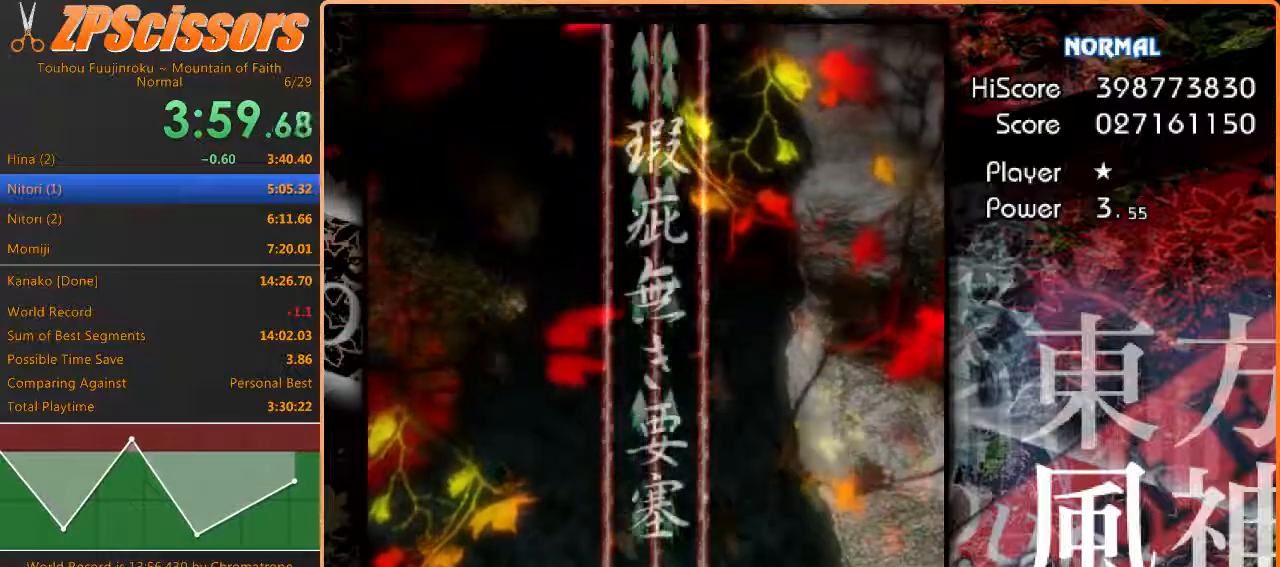
{"keys": ["z"], "events": []}
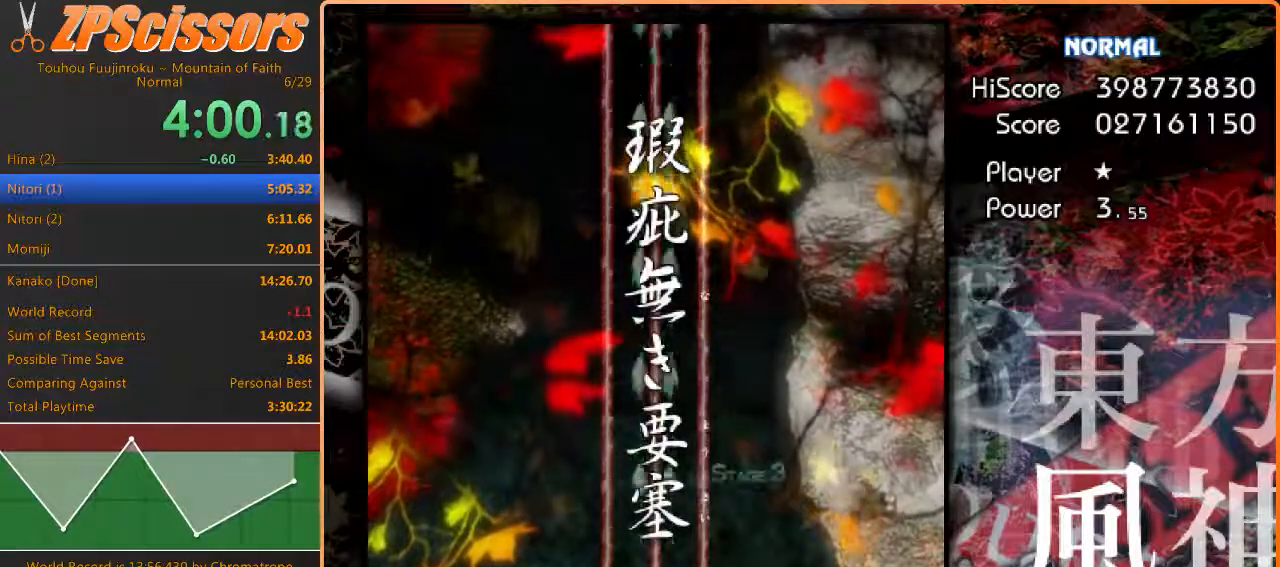
{"keys": ["z"], "events": []}
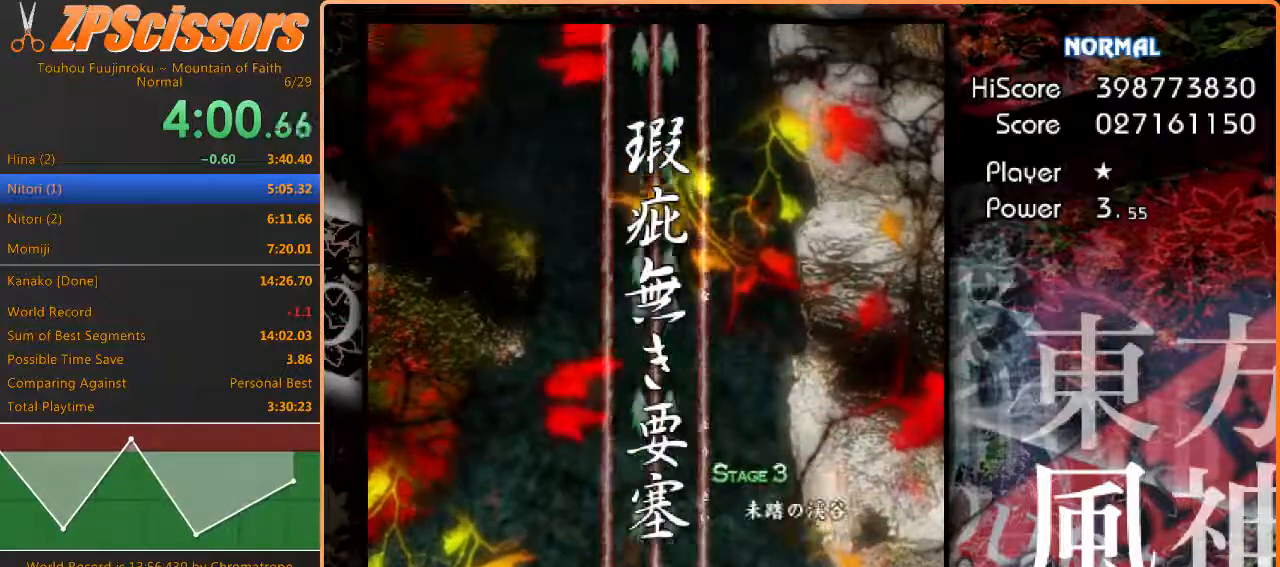
{"keys": ["z"], "events": []}
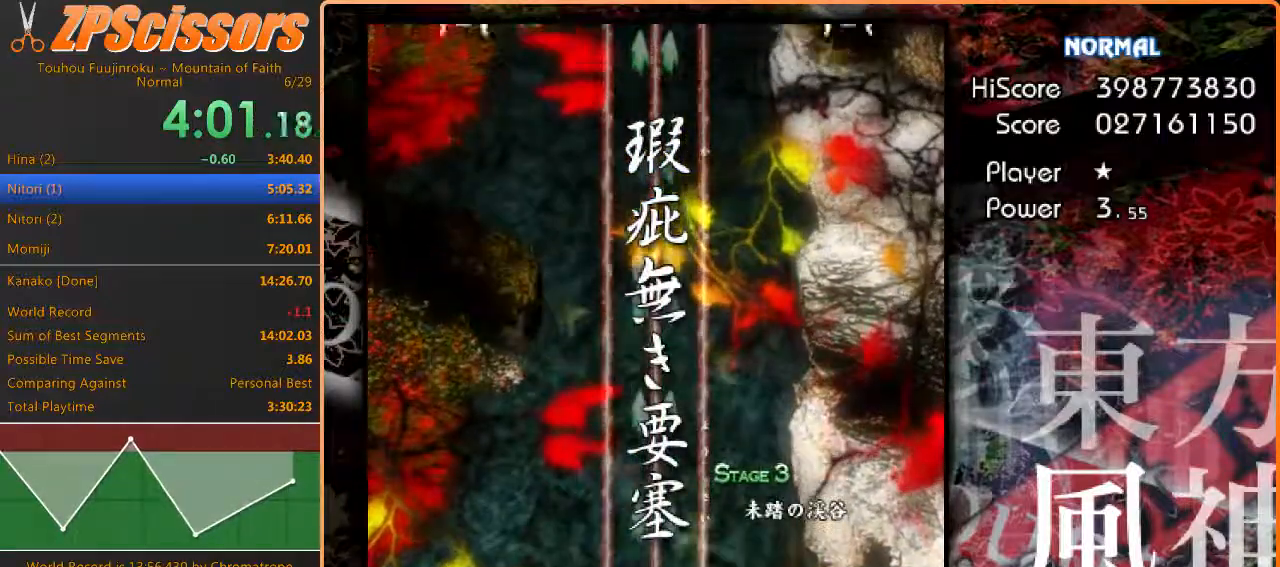
{"keys": ["left", "z"], "events": [[450, "left", "down"]]}
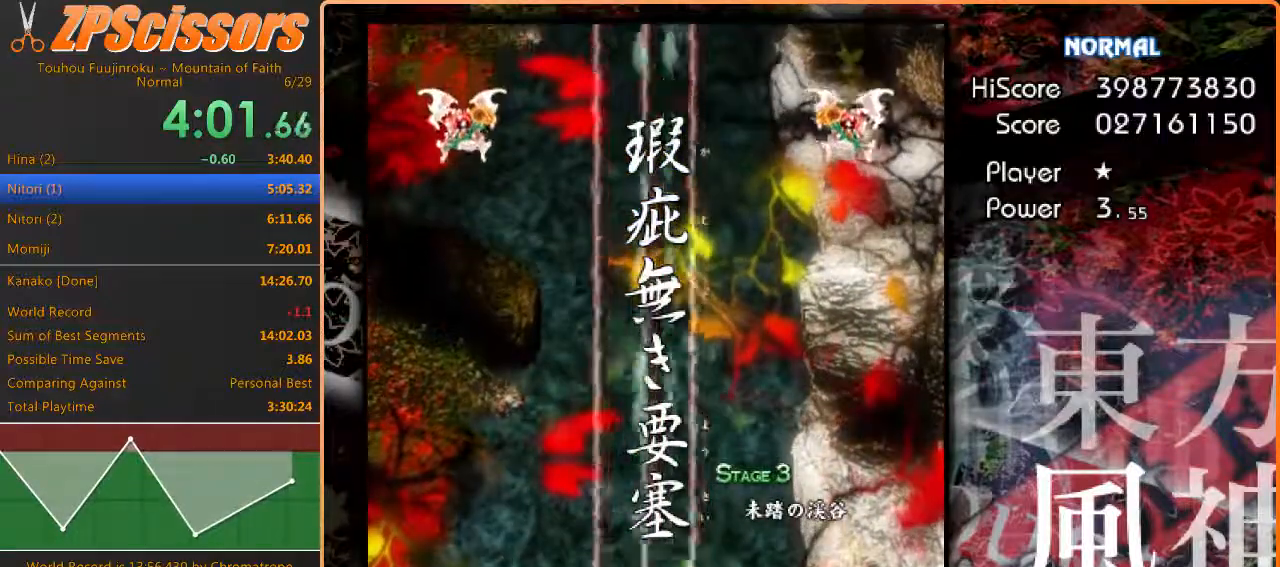
{"keys": ["up", "z"], "events": [[133, "up", "down"], [483, "left", "up"]]}
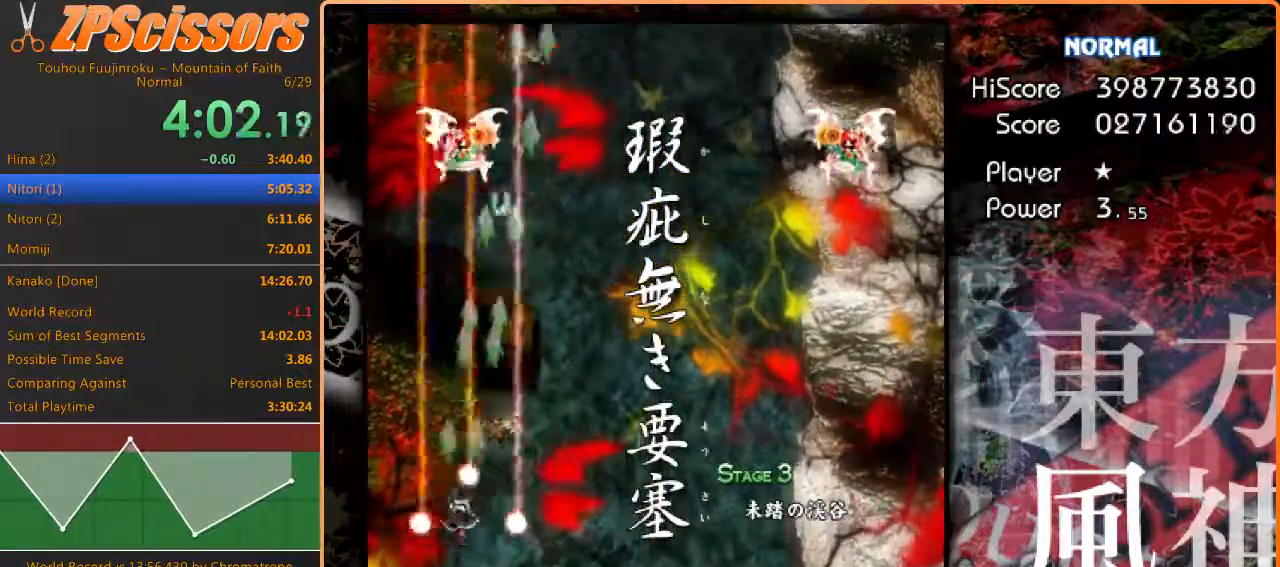
{"keys": ["right", "z"], "events": [[83, "up", "up"], [283, "right", "down"]]}
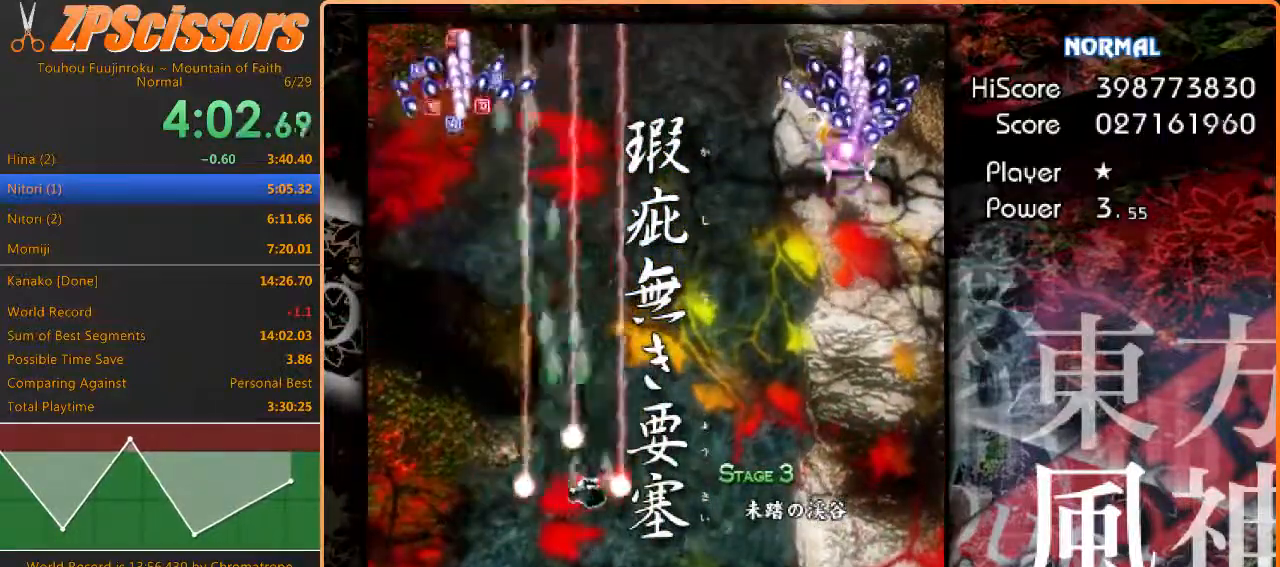
{"keys": ["right", "z"], "events": []}
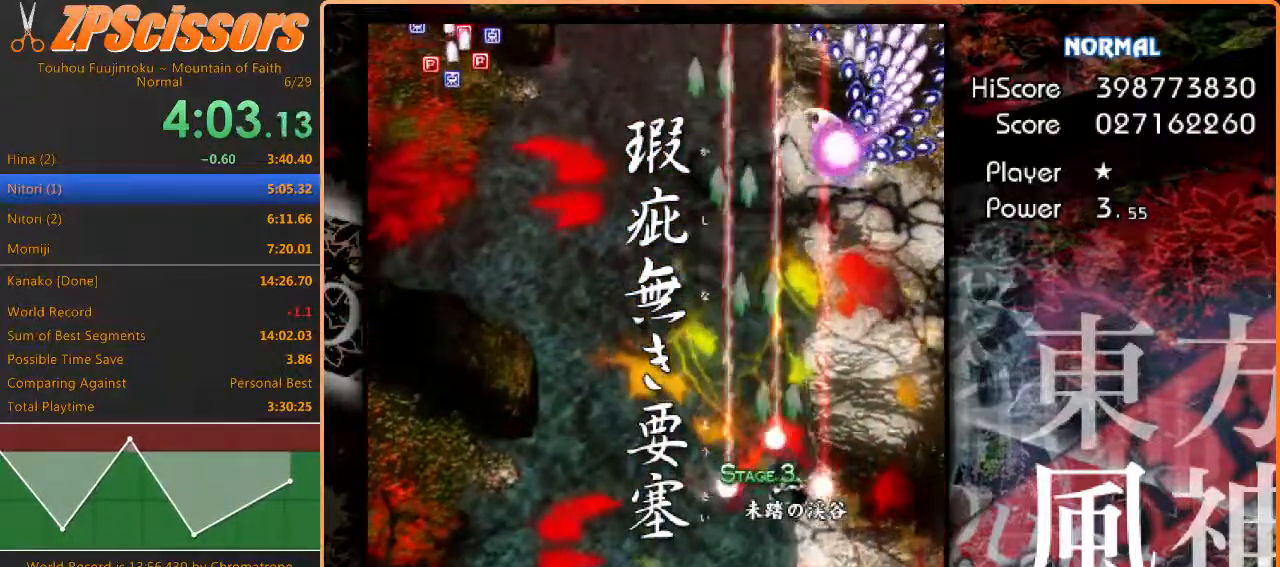
{"keys": ["up", "z"], "events": [[50, "up", "down"], [133, "left", "down"], [150, "right", "up"], [333, "left", "up"]]}
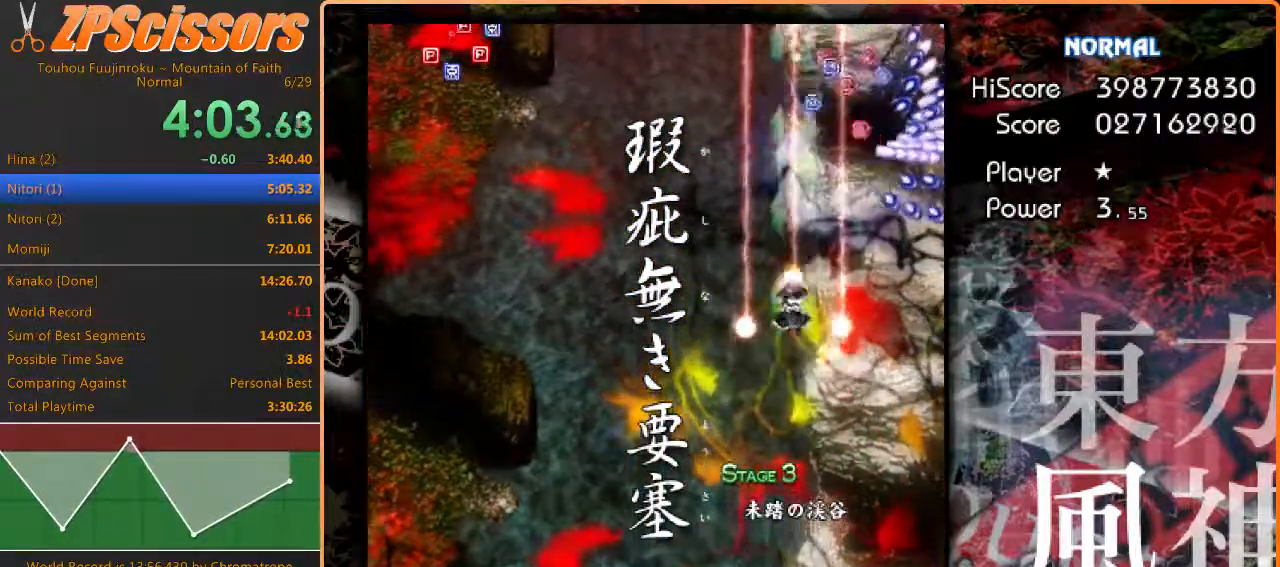
{"keys": ["left", "z"], "events": [[17, "left", "down"], [167, "left", "up"], [400, "left", "down"], [450, "up", "up"]]}